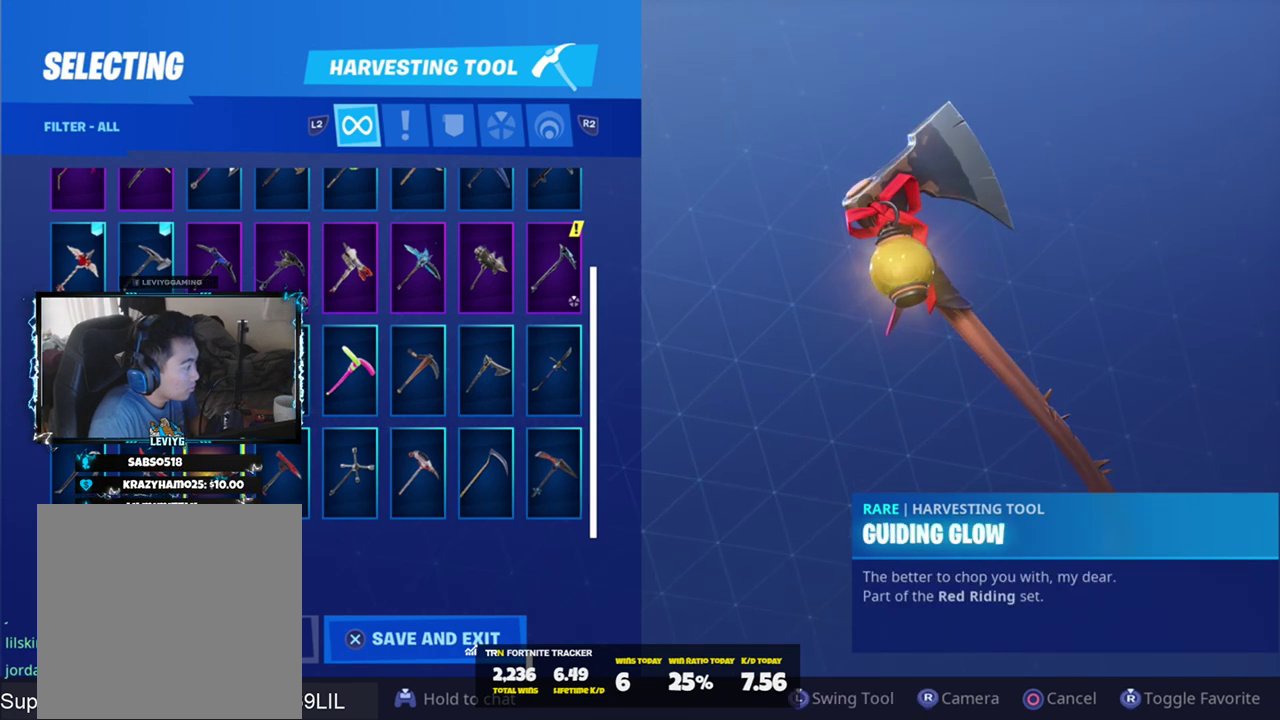
Gameplay with a controller (PlayStation layout); each line is a JSON object with the inputs held at the frame after it. "events" lists button and stick changes between this image and that frame as [ms after this image, input, new state], when the widget could be followed in between.
{"buttons": [], "left_stick": "center", "right_stick": "center", "events": [[33, "L3", "down"], [100, "L3", "up"], [200, "L3", "down"], [300, "L3", "up"]]}
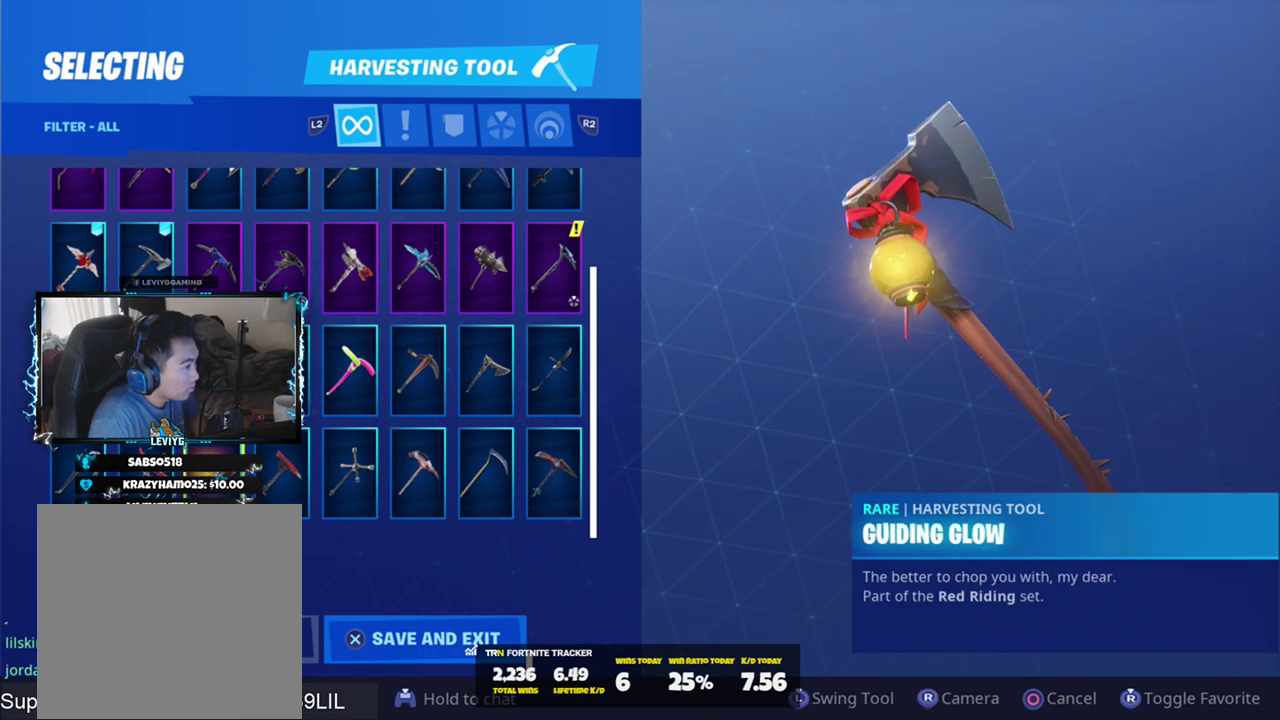
{"buttons": [], "left_stick": "center", "right_stick": "center", "events": []}
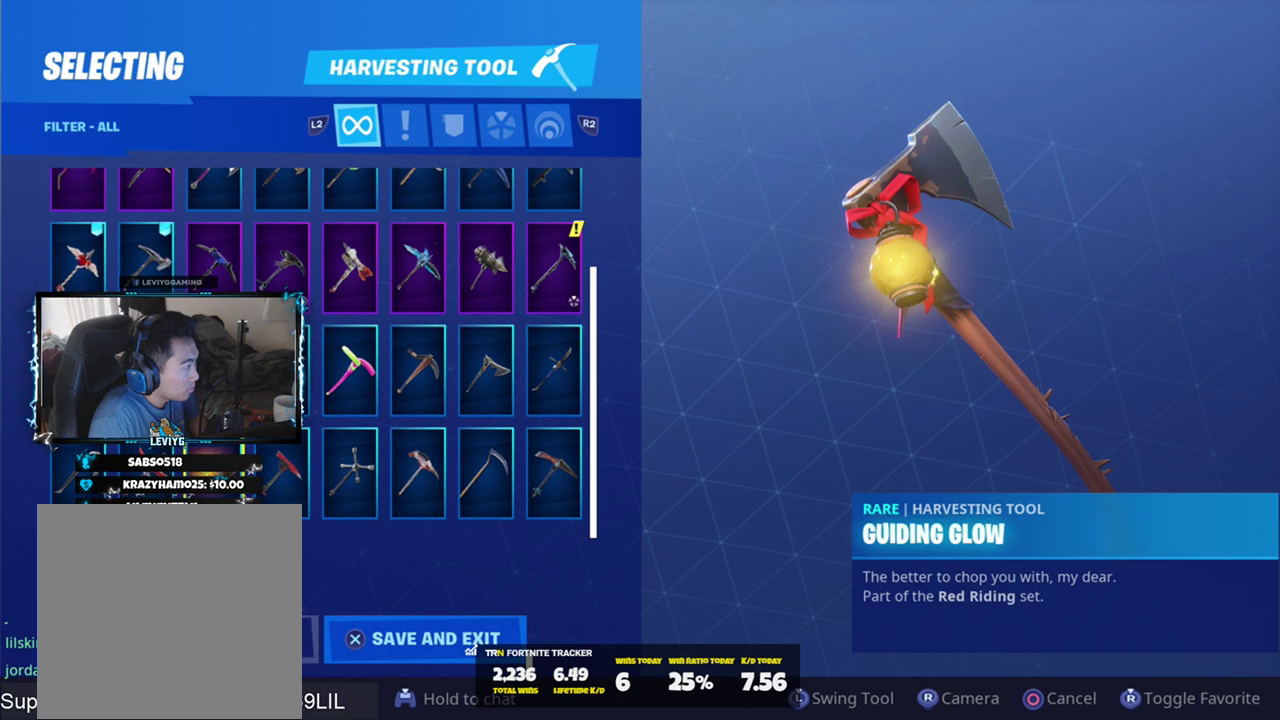
{"buttons": [], "left_stick": "center", "right_stick": "center", "events": [[67, "DPAD_UP", "down"], [200, "DPAD_UP", "up"]]}
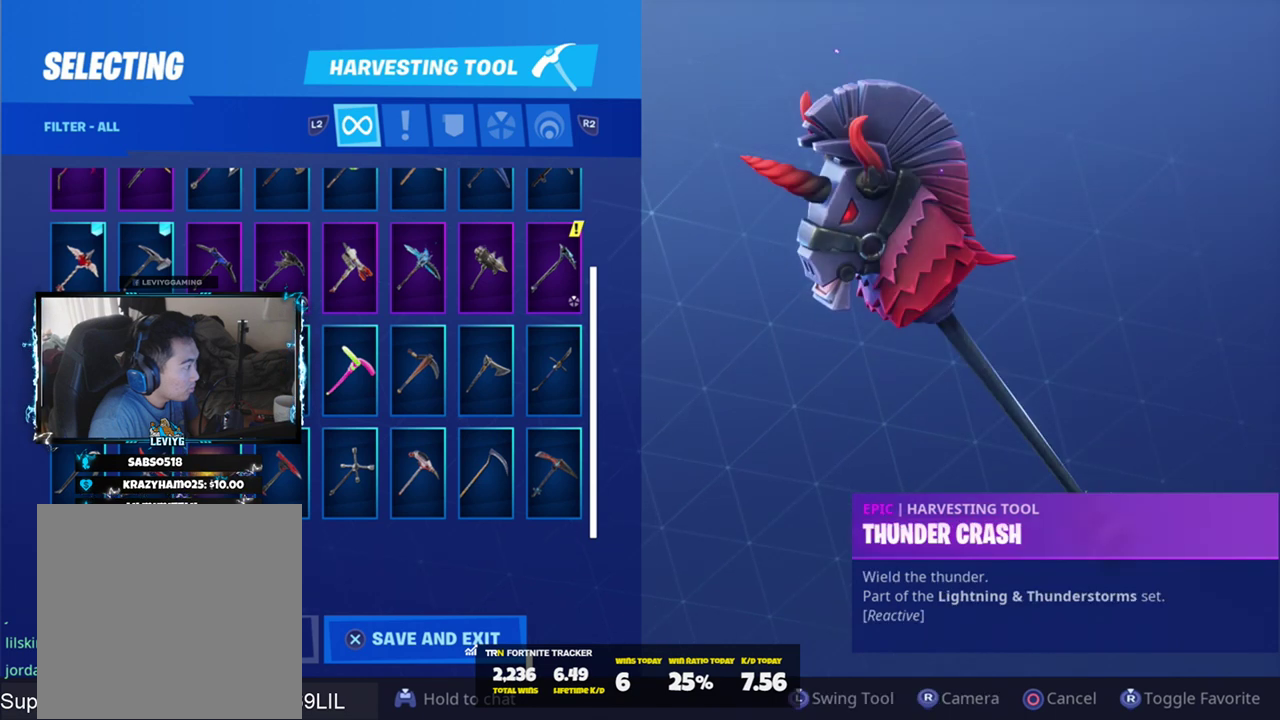
{"buttons": [], "left_stick": "center", "right_stick": "center", "events": []}
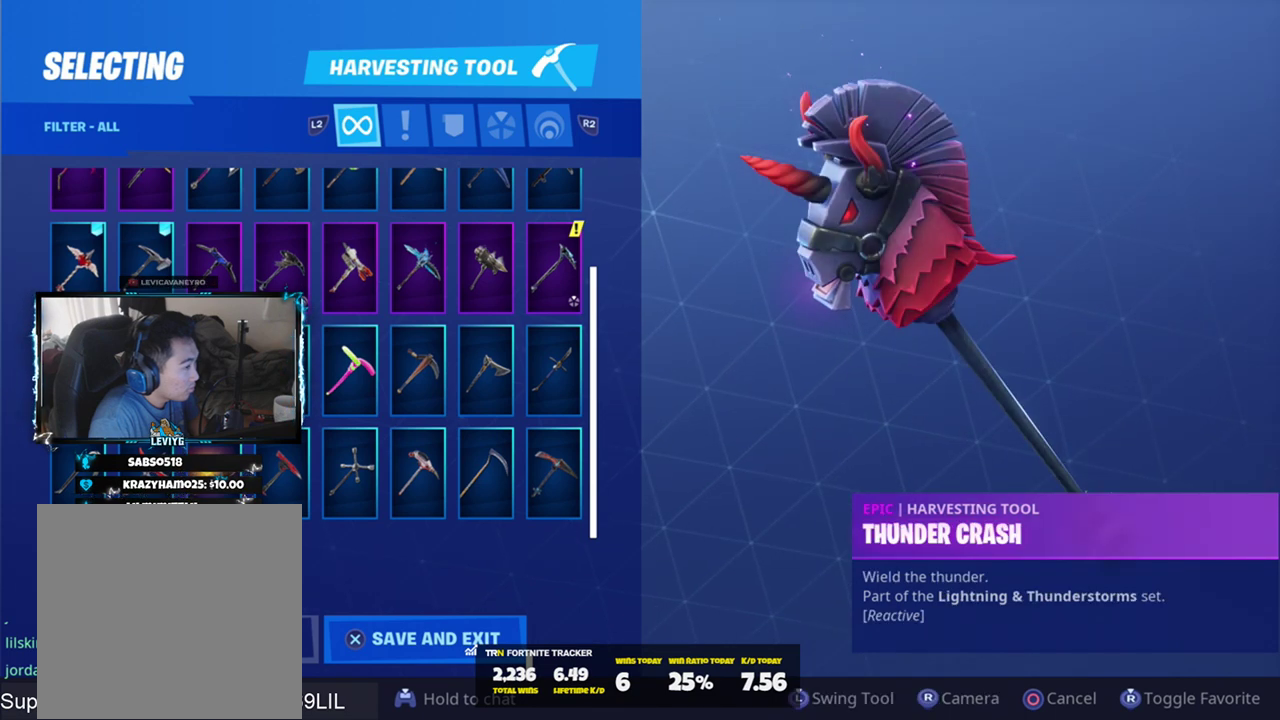
{"buttons": ["L3"], "left_stick": "center", "right_stick": "center", "events": [[33, "L3", "down"], [167, "L3", "up"], [267, "L3", "down"], [334, "L3", "up"], [434, "L3", "down"]]}
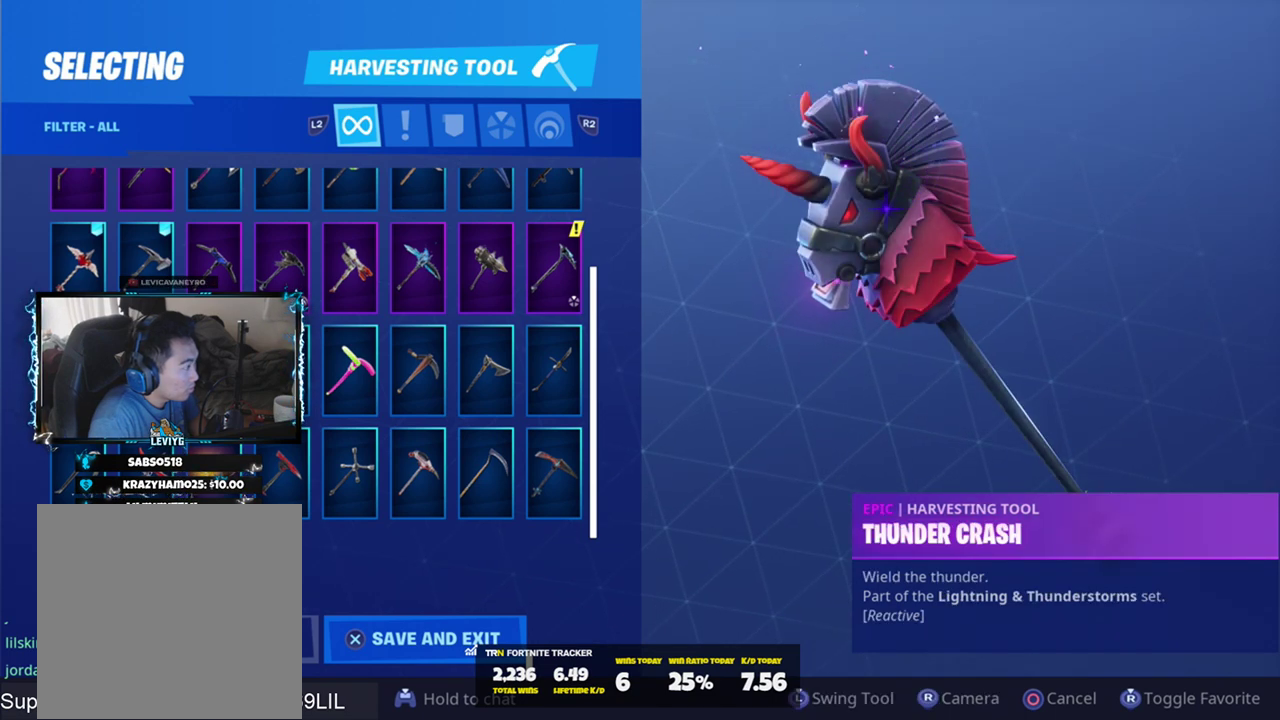
{"buttons": ["L3"], "left_stick": "center", "right_stick": "center", "events": [[34, "L3", "up"], [134, "L3", "down"], [234, "L3", "up"], [301, "L3", "down"], [401, "L3", "up"], [501, "L3", "down"]]}
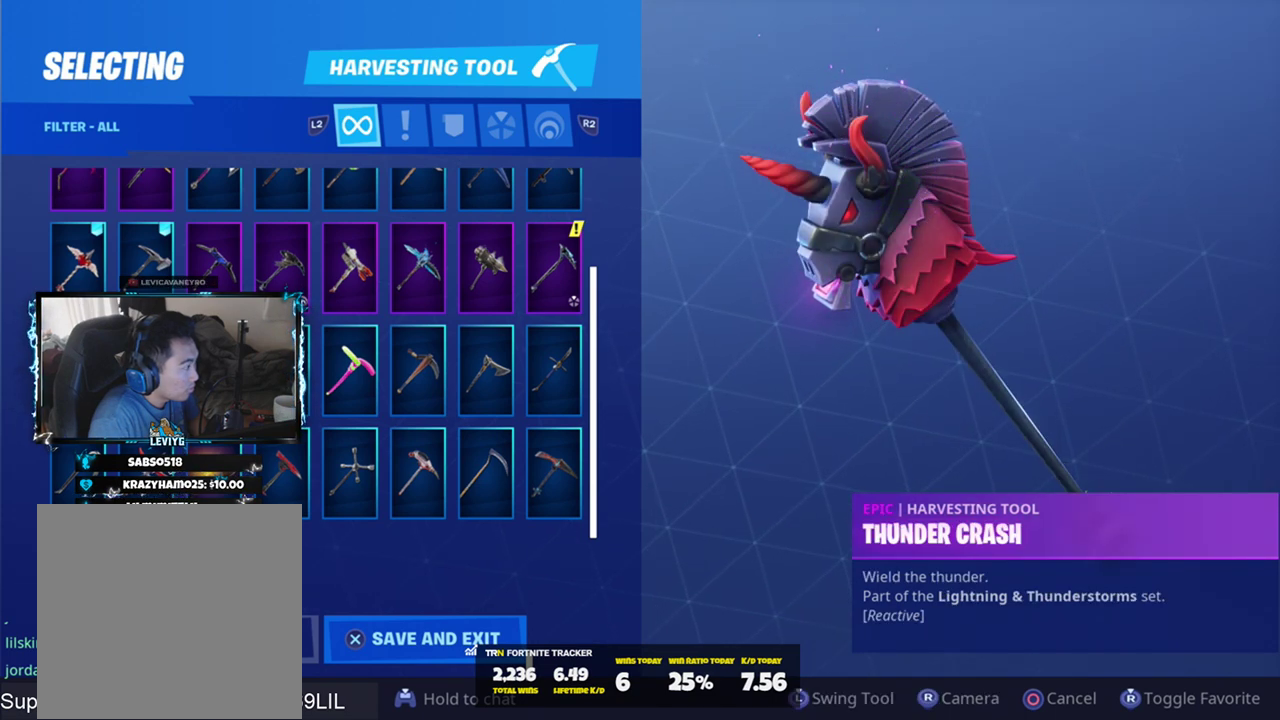
{"buttons": [], "left_stick": "center", "right_stick": "center", "events": [[100, "L3", "up"]]}
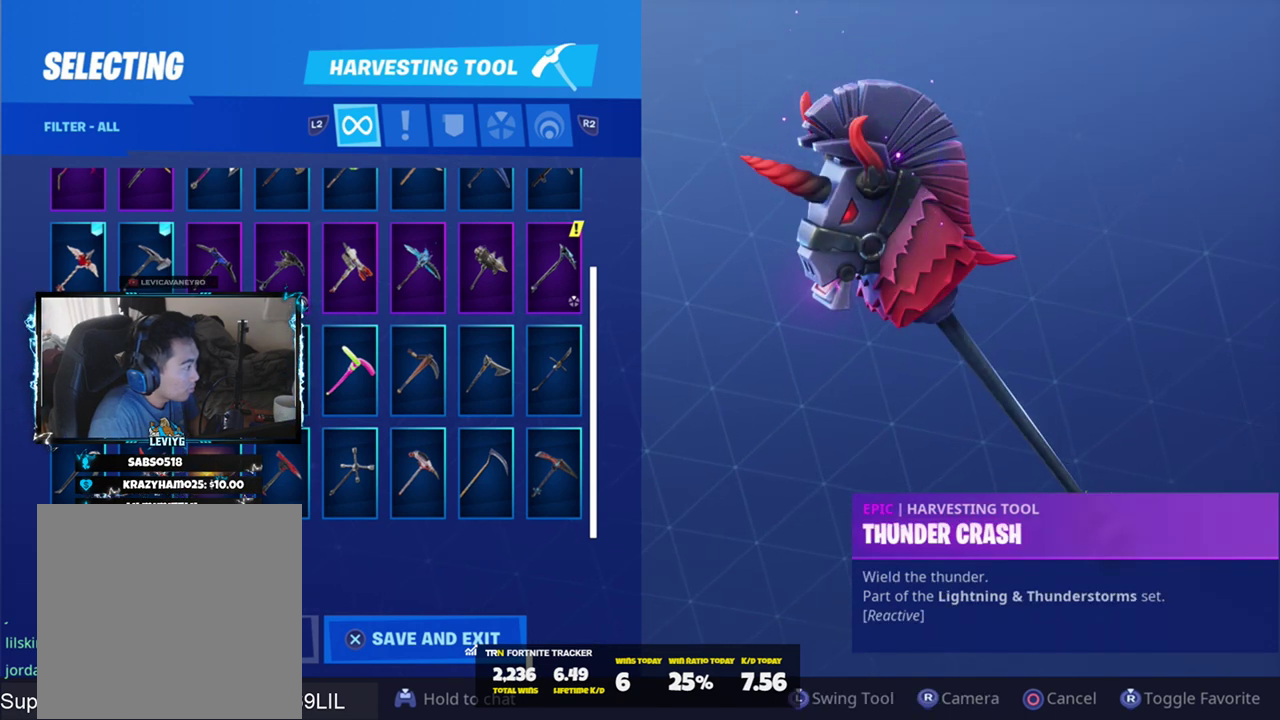
{"buttons": [], "left_stick": "center", "right_stick": "center", "events": [[134, "DPAD_UP", "down"], [217, "DPAD_UP", "up"]]}
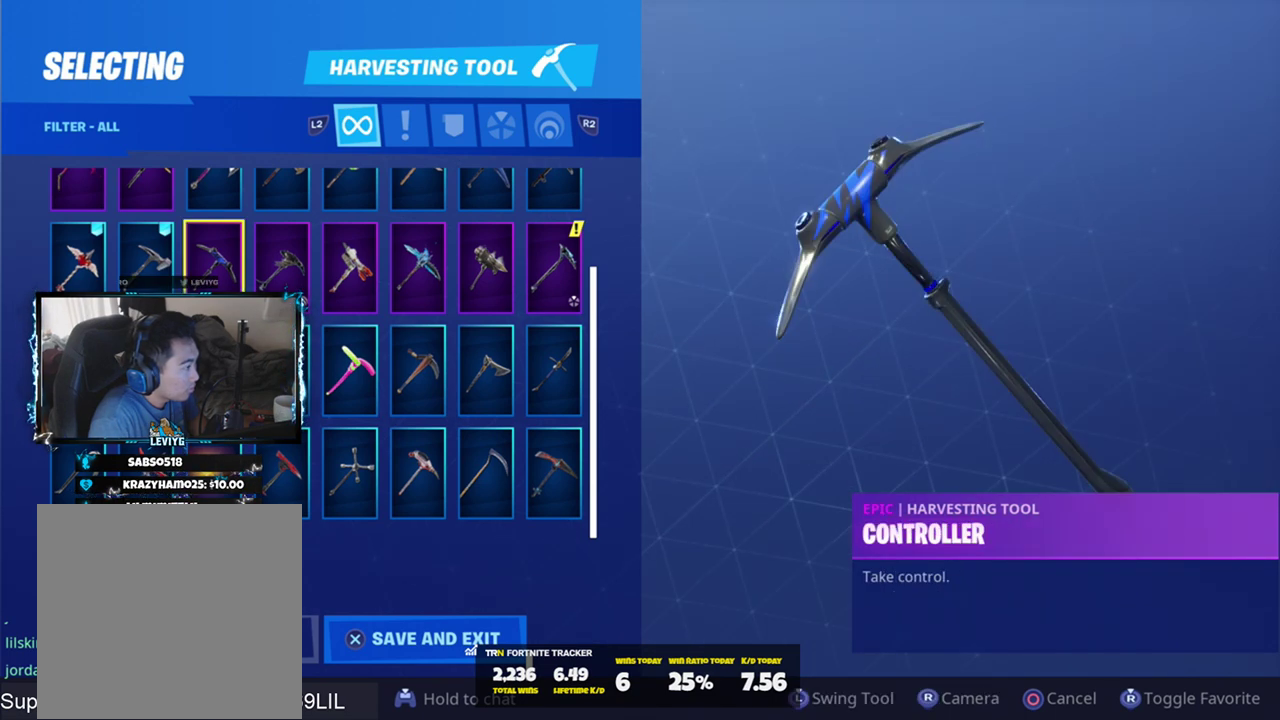
{"buttons": ["DPAD_RIGHT"], "left_stick": "center", "right_stick": "center", "events": [[33, "DPAD_UP", "down"], [117, "DPAD_UP", "up"], [317, "DPAD_RIGHT", "down"], [417, "DPAD_RIGHT", "up"], [484, "DPAD_RIGHT", "down"]]}
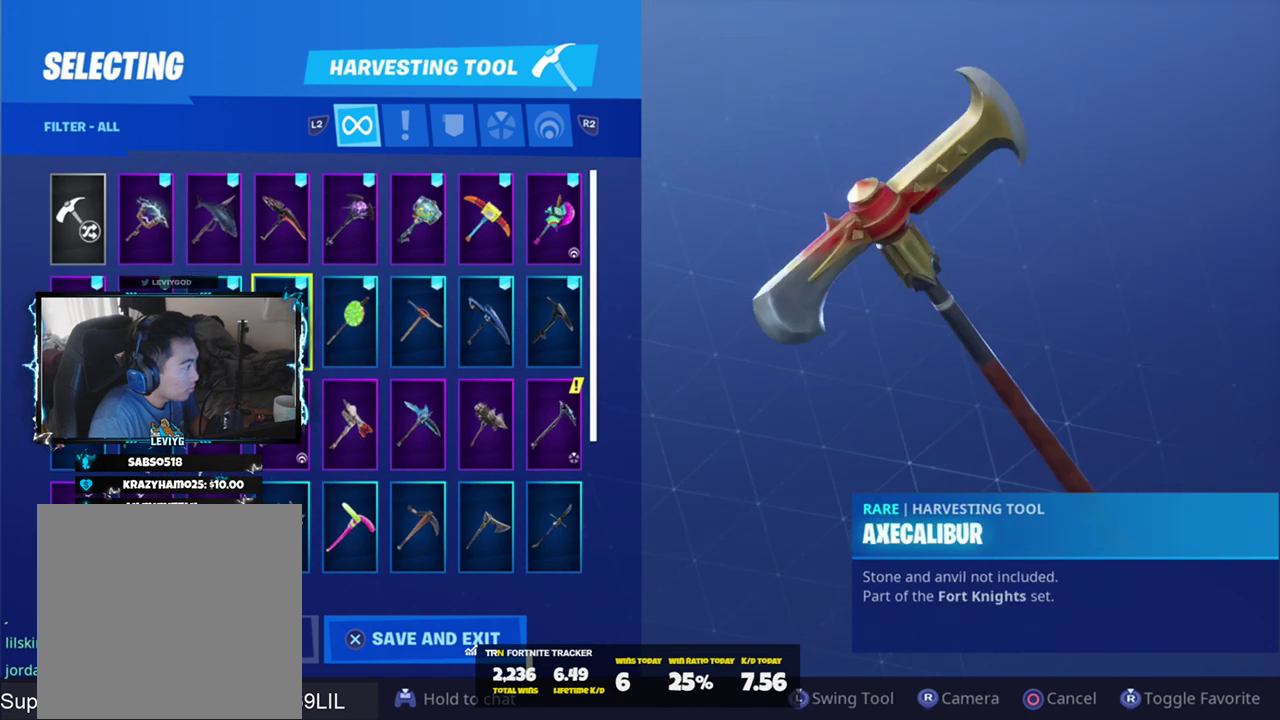
{"buttons": ["DPAD_RIGHT"], "left_stick": "center", "right_stick": "center", "events": [[50, "DPAD_RIGHT", "up"], [301, "DPAD_UP", "down"], [384, "DPAD_UP", "up"], [484, "DPAD_RIGHT", "down"]]}
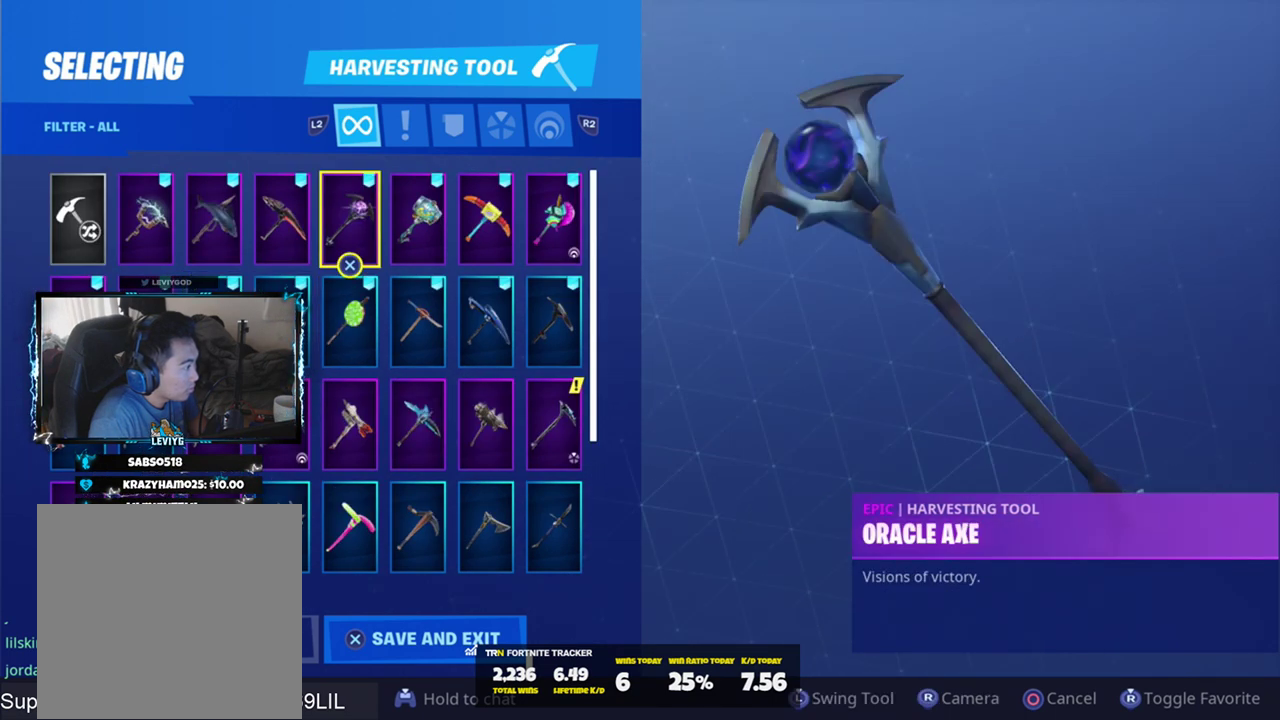
{"buttons": [], "left_stick": "center", "right_stick": "center", "events": [[83, "DPAD_RIGHT", "up"], [317, "left_stick", "down-left"], [450, "left_stick", "center"]]}
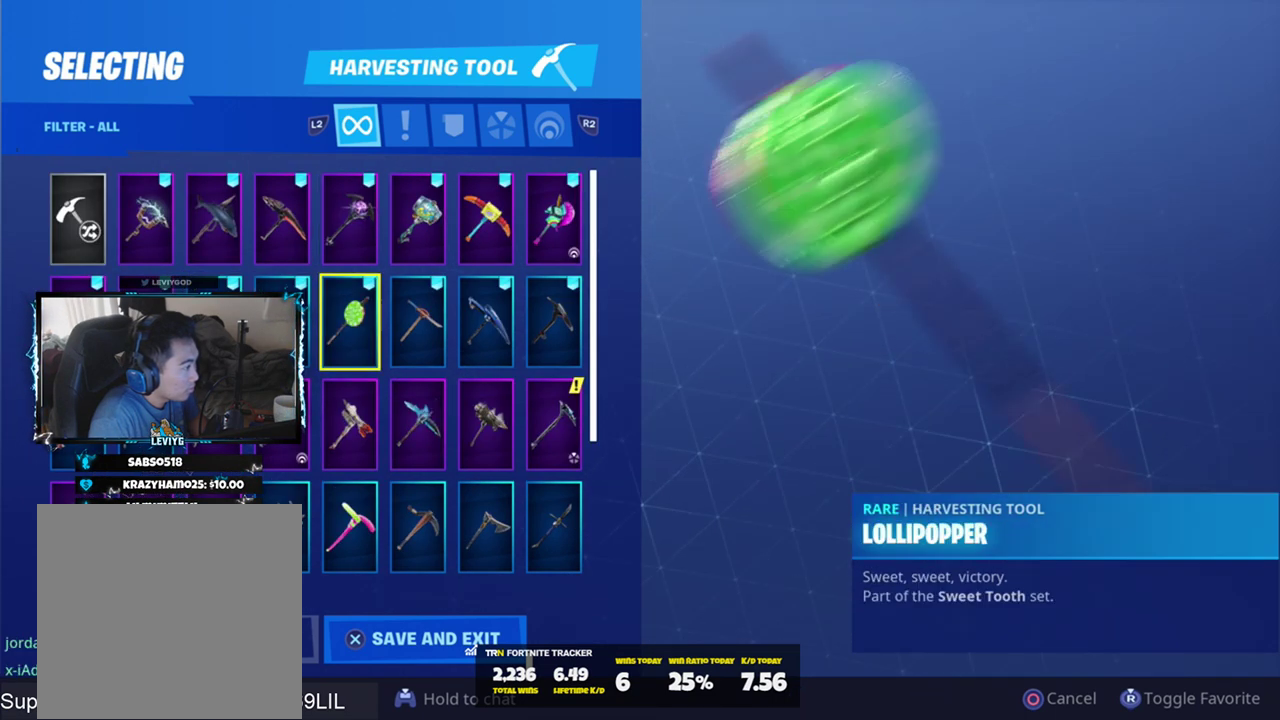
{"buttons": [], "left_stick": "center", "right_stick": "center", "events": [[384, "DPAD_UP", "down"], [467, "DPAD_UP", "up"]]}
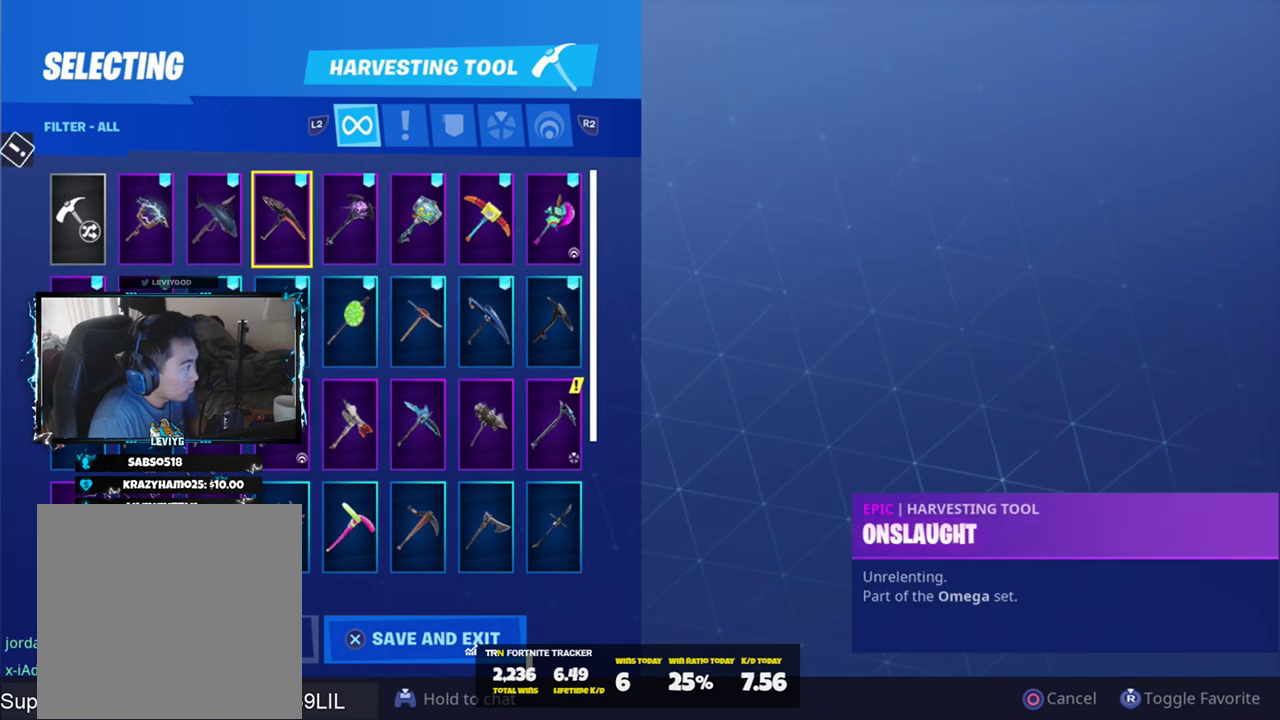
{"buttons": [], "left_stick": "center", "right_stick": "center", "events": [[50, "DPAD_RIGHT", "down"], [150, "DPAD_RIGHT", "up"], [217, "DPAD_RIGHT", "down"], [283, "DPAD_RIGHT", "up"]]}
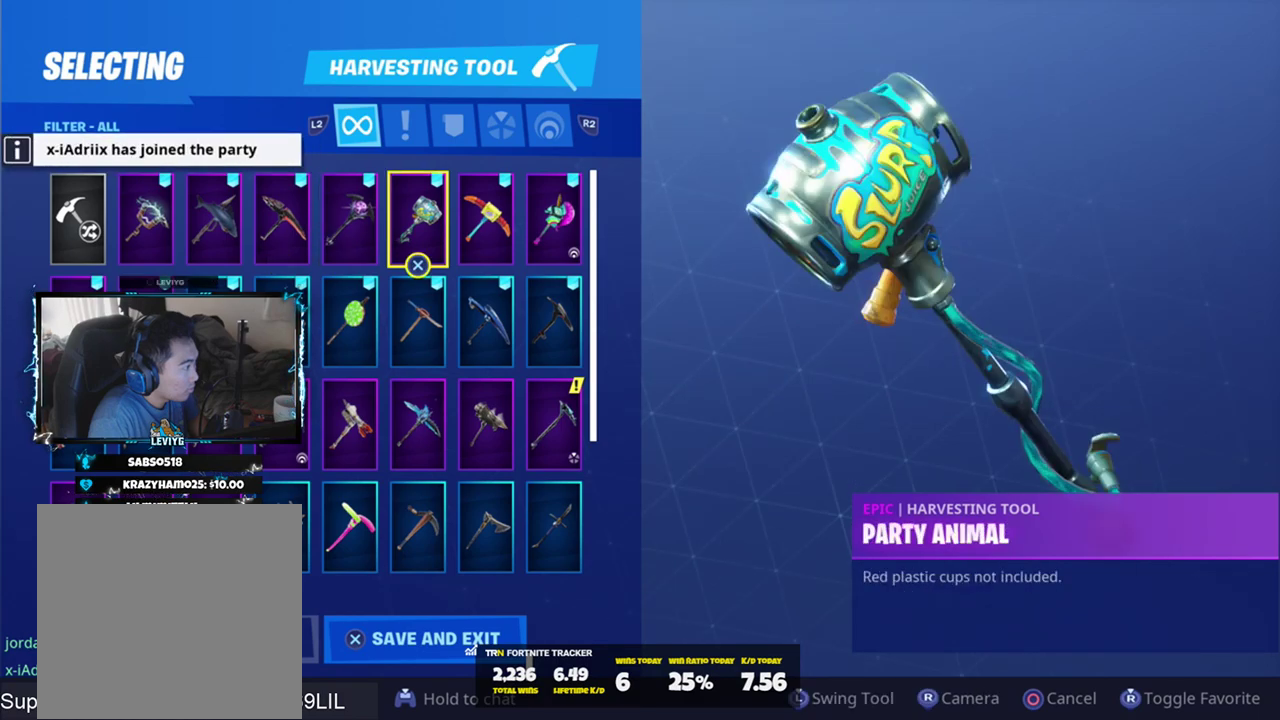
{"buttons": [], "left_stick": "center", "right_stick": "center", "events": [[150, "L3", "down"], [251, "L3", "up"]]}
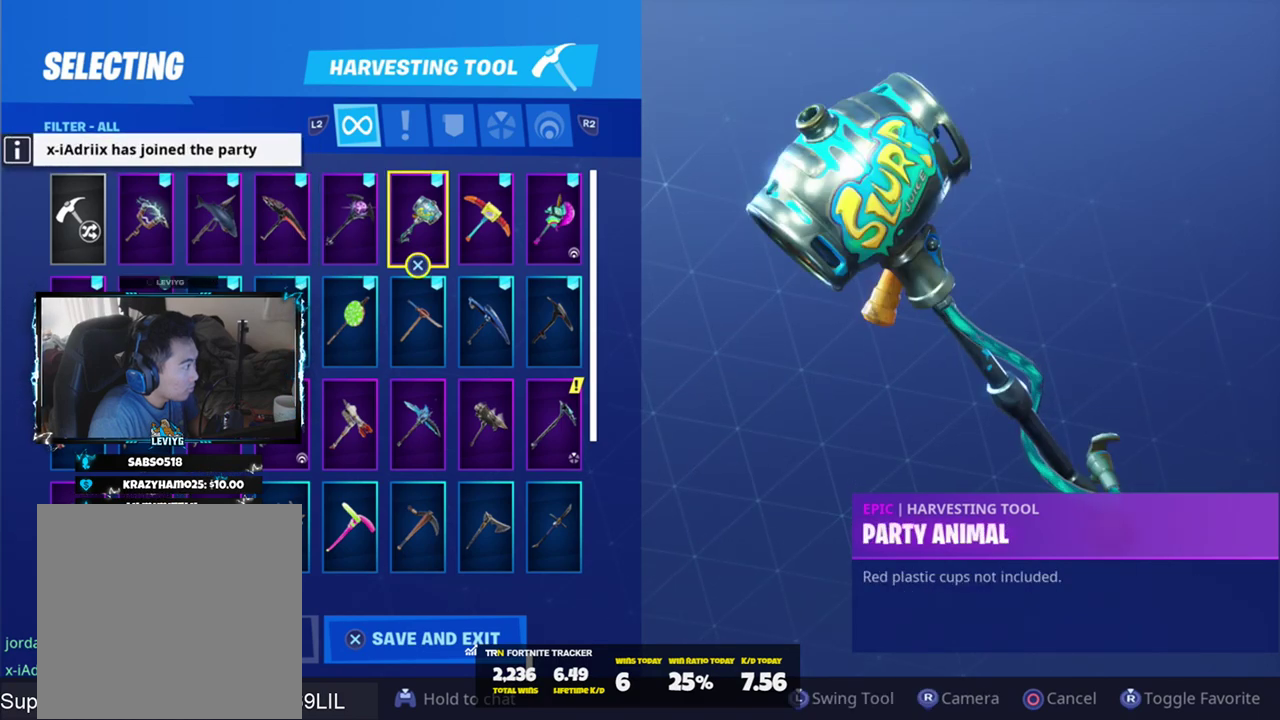
{"buttons": [], "left_stick": "center", "right_stick": "center", "events": [[117, "CIRCLE", "down"], [250, "CIRCLE", "up"]]}
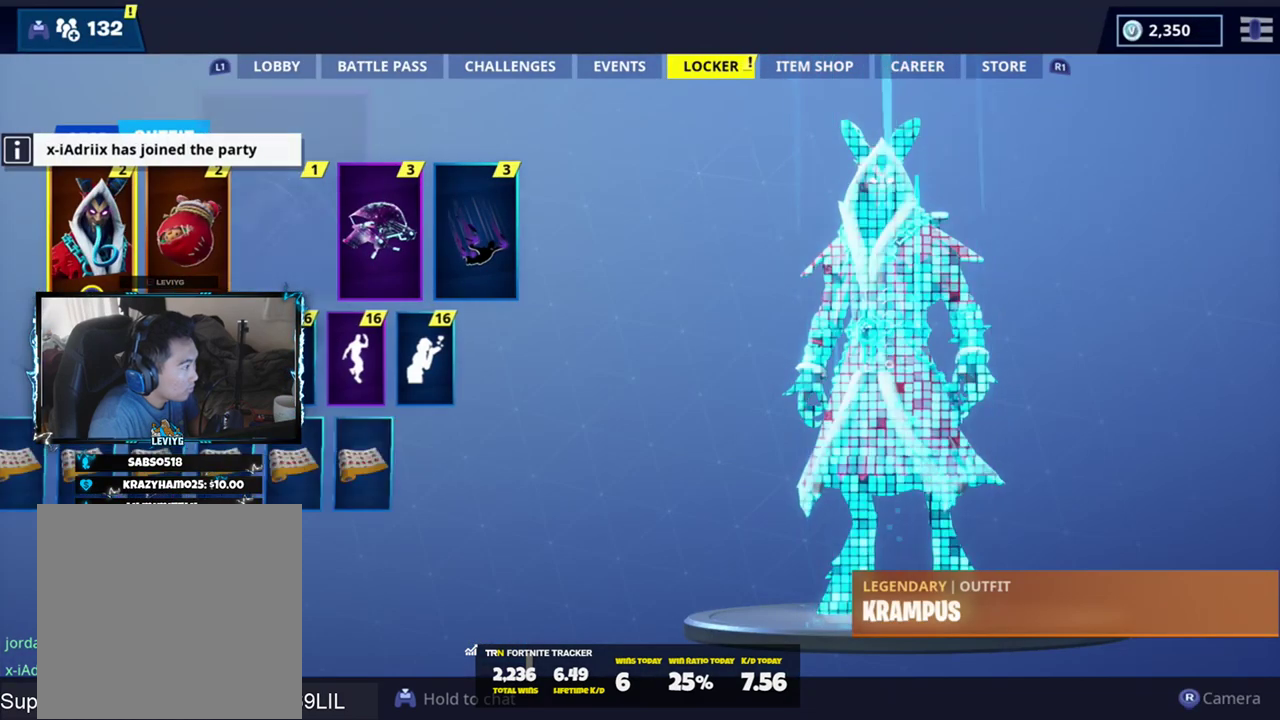
{"buttons": [], "left_stick": "center", "right_stick": "center", "events": [[50, "L1", "down"], [150, "L1", "up"], [217, "L1", "down"], [317, "L1", "up"], [384, "L1", "down"], [484, "L1", "up"]]}
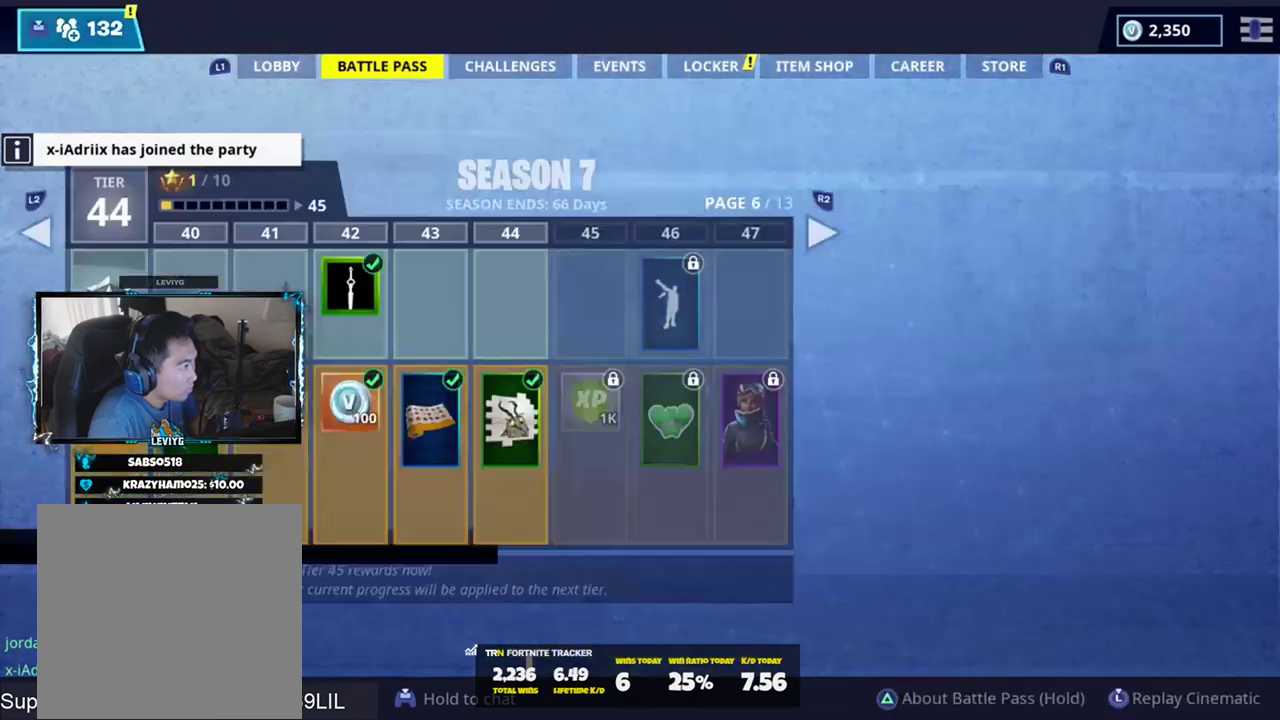
{"buttons": [], "left_stick": "center", "right_stick": "center", "events": [[50, "L1", "down"], [150, "L1", "up"]]}
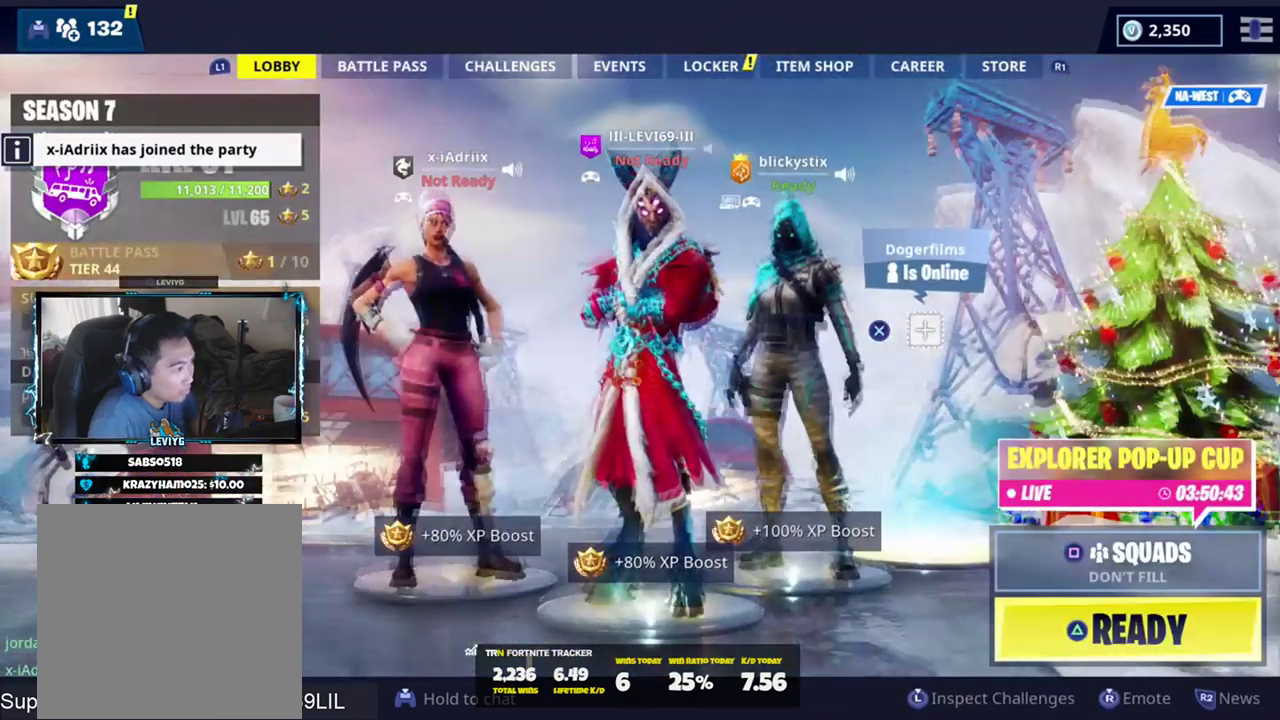
{"buttons": [], "left_stick": "center", "right_stick": "center", "events": [[17, "TRIANGLE", "down"], [117, "TRIANGLE", "up"]]}
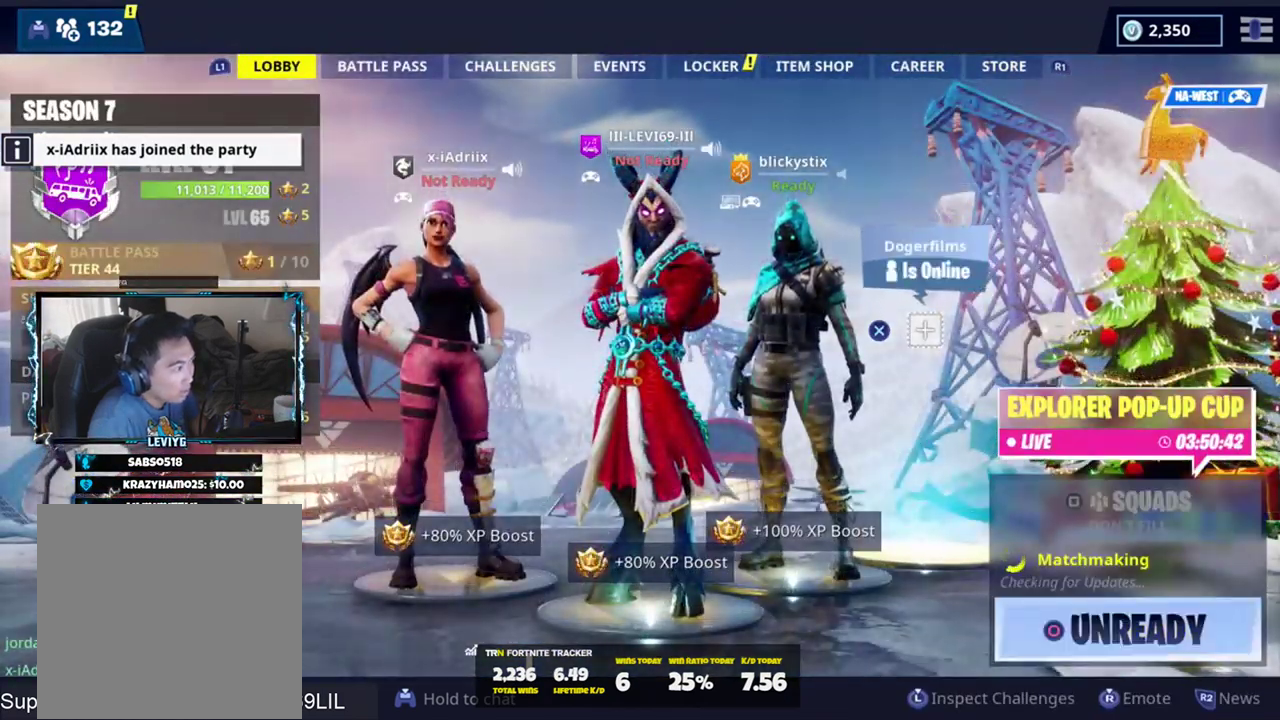
{"buttons": [], "left_stick": "center", "right_stick": "center", "events": [[50, "CIRCLE", "down"], [183, "CIRCLE", "up"]]}
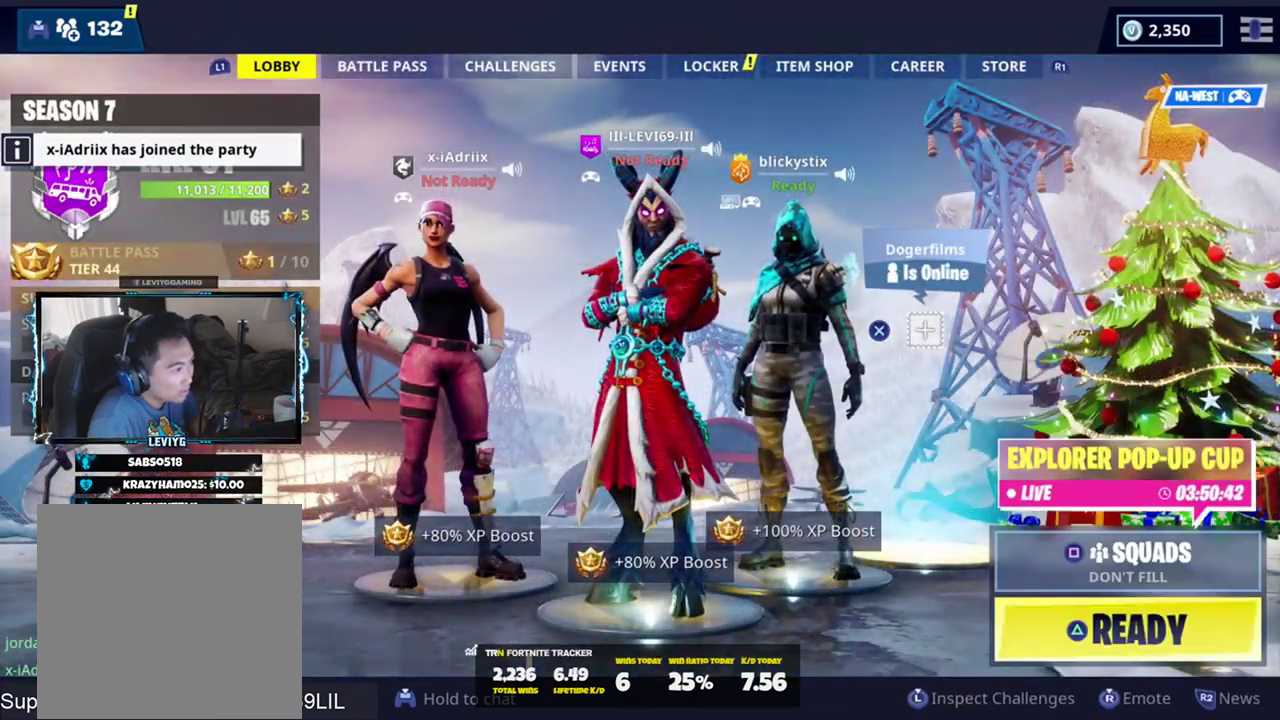
{"buttons": [], "left_stick": "center", "right_stick": "center", "events": []}
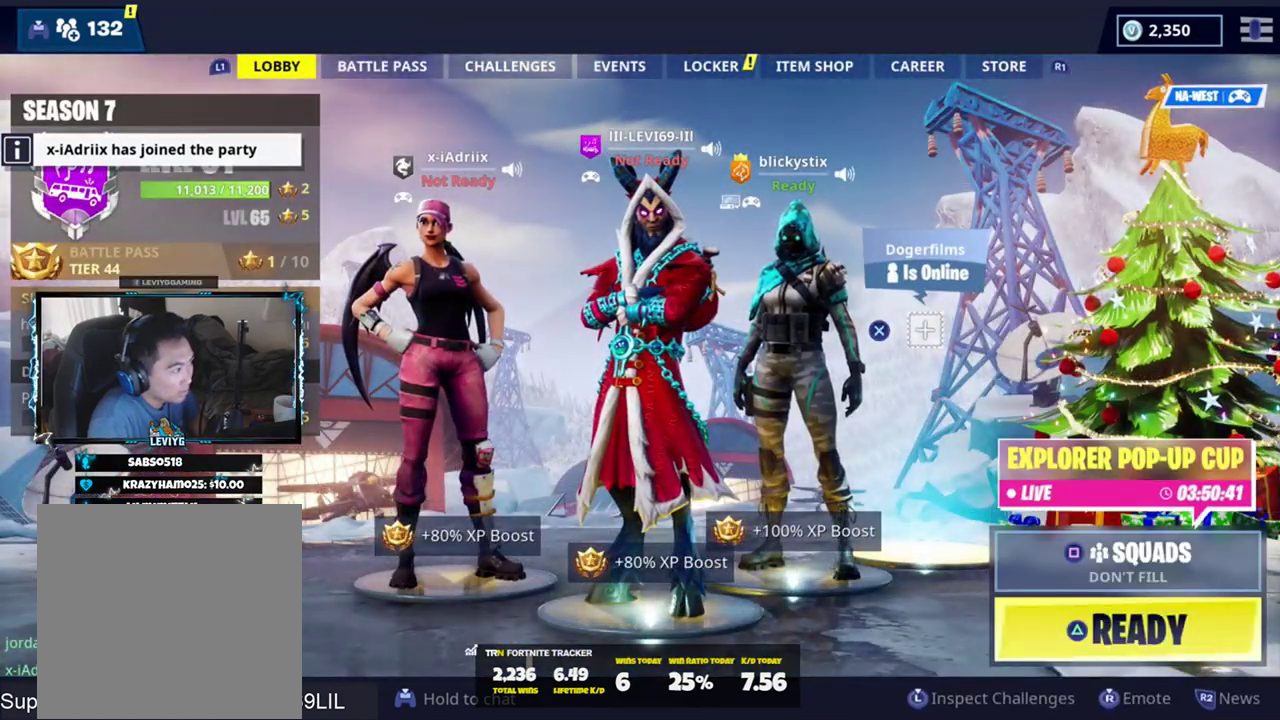
{"buttons": [], "left_stick": "center", "right_stick": "center", "events": [[117, "START", "down"], [217, "START", "up"]]}
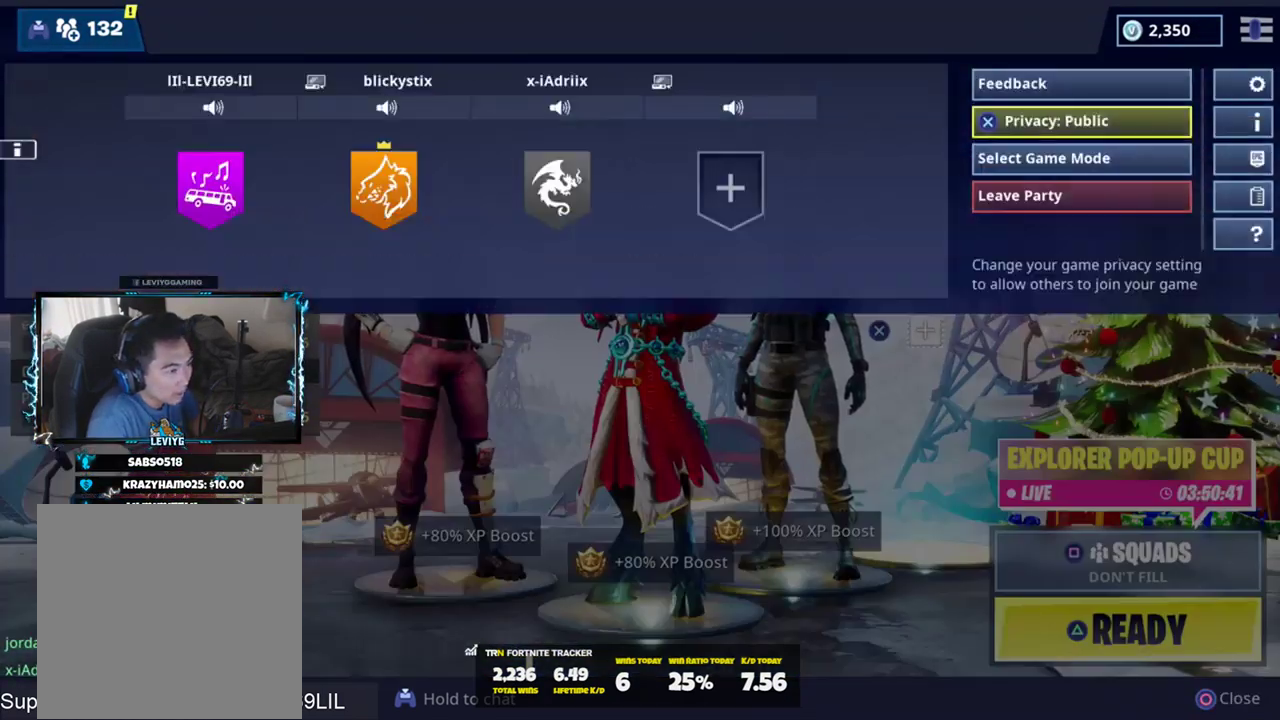
{"buttons": [], "left_stick": "center", "right_stick": "center", "events": [[317, "CROSS", "down"], [417, "CROSS", "up"]]}